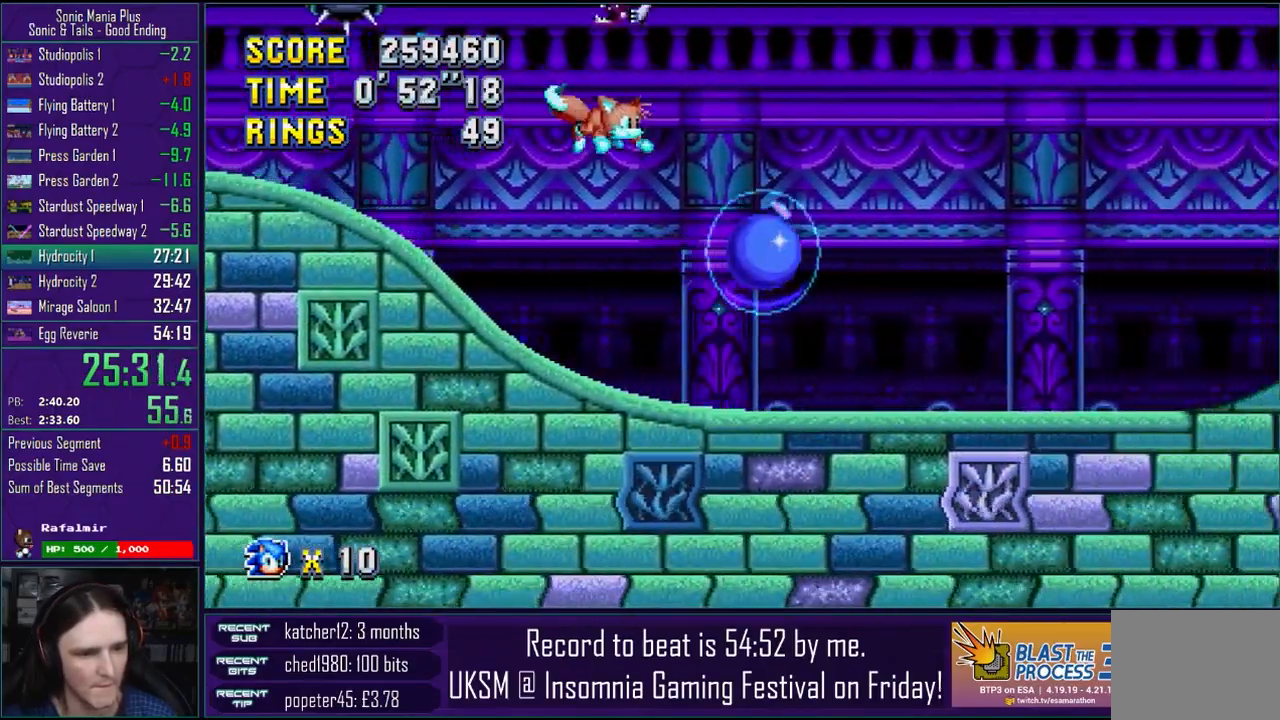
Gameplay with a controller (PlayStation layout); each line is a JSON object with the inputs held at the frame after it. "events" lists button and stick changes between this image and that frame as [ms after this image, input, new state], when the widget could be followed in between.
{"buttons": [], "left_stick": "right", "right_stick": "center", "events": []}
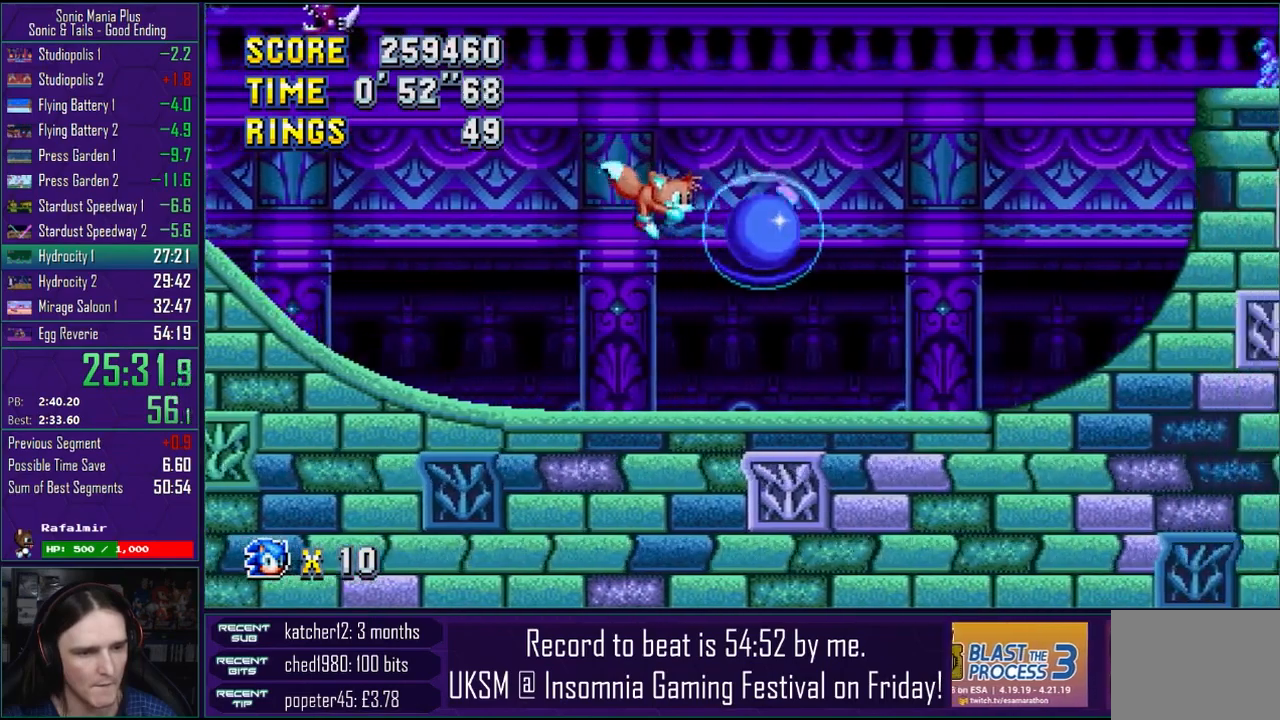
{"buttons": [], "left_stick": "right", "right_stick": "center", "events": []}
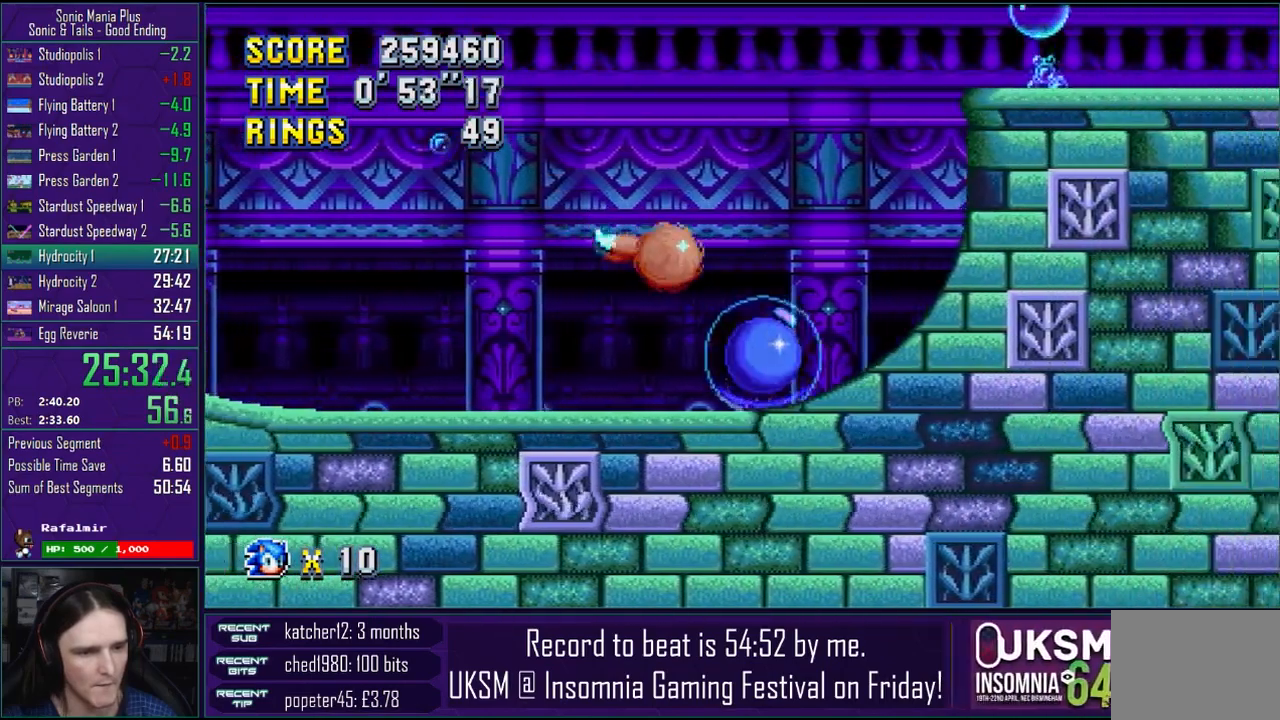
{"buttons": ["CROSS"], "left_stick": "right", "right_stick": "center", "events": [[183, "CROSS", "down"]]}
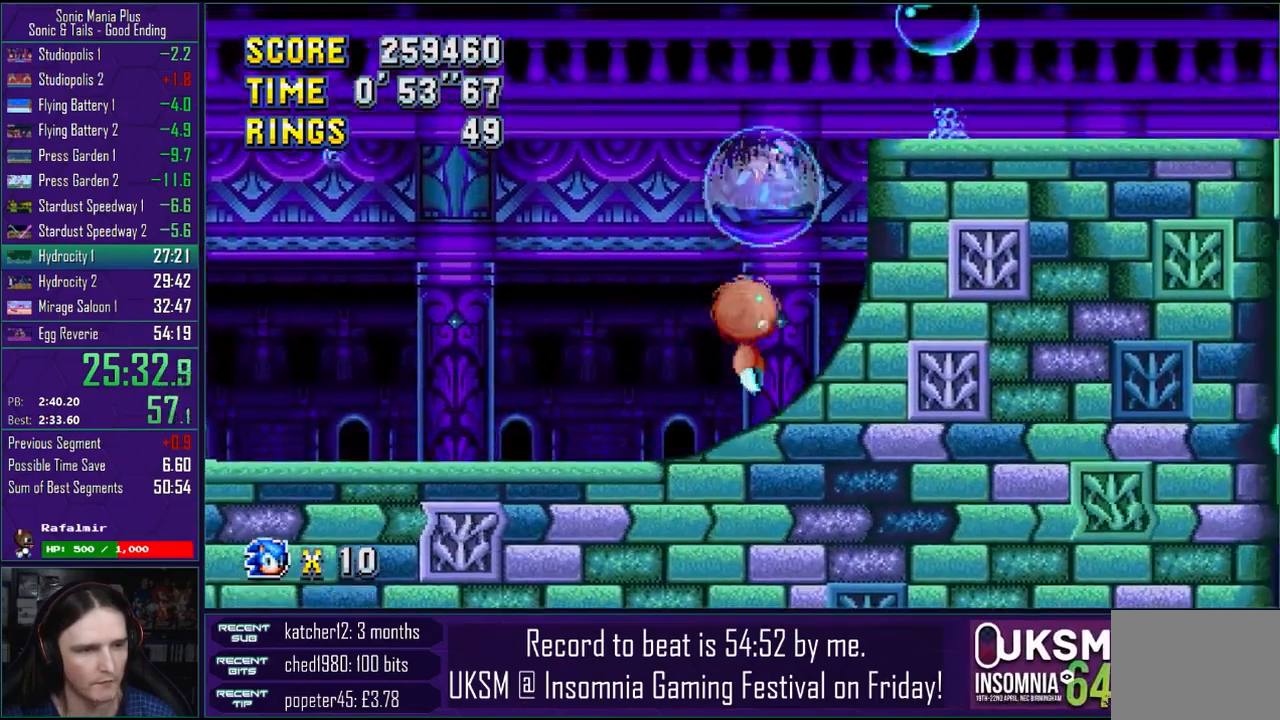
{"buttons": [], "left_stick": "right", "right_stick": "center", "events": [[150, "CROSS", "up"]]}
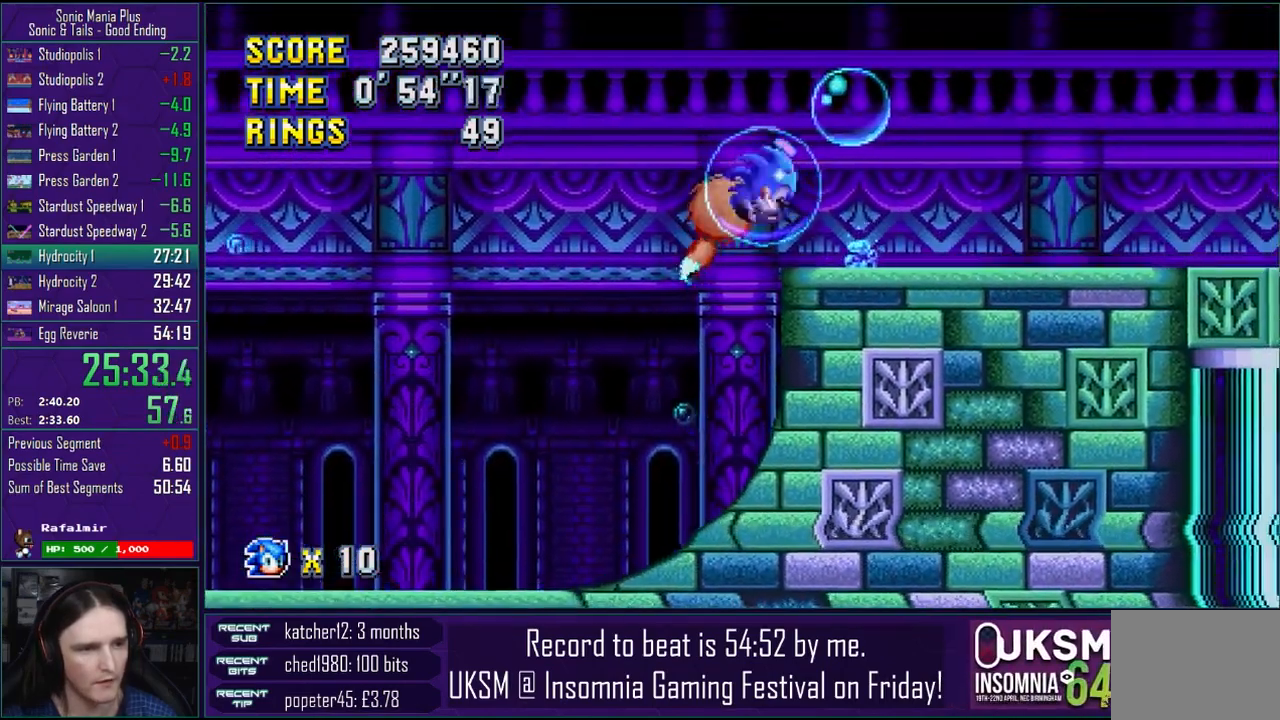
{"buttons": [], "left_stick": "right", "right_stick": "center", "events": []}
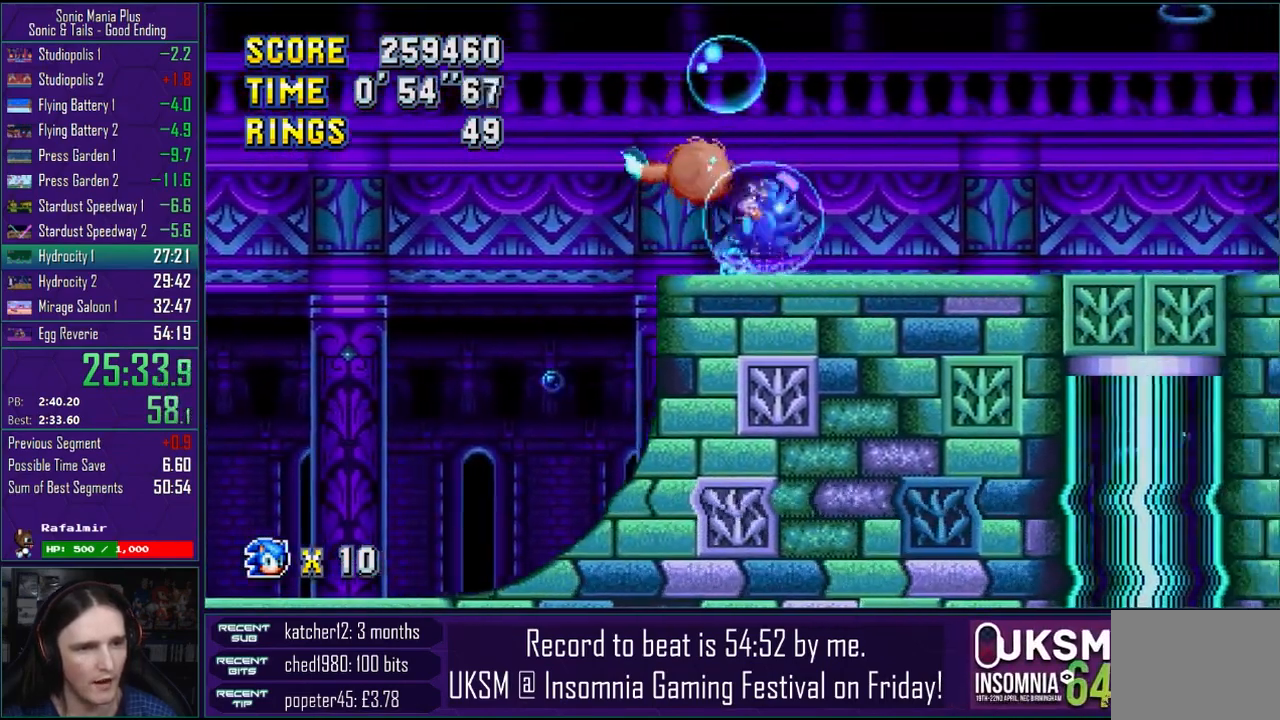
{"buttons": [], "left_stick": "right", "right_stick": "center", "events": []}
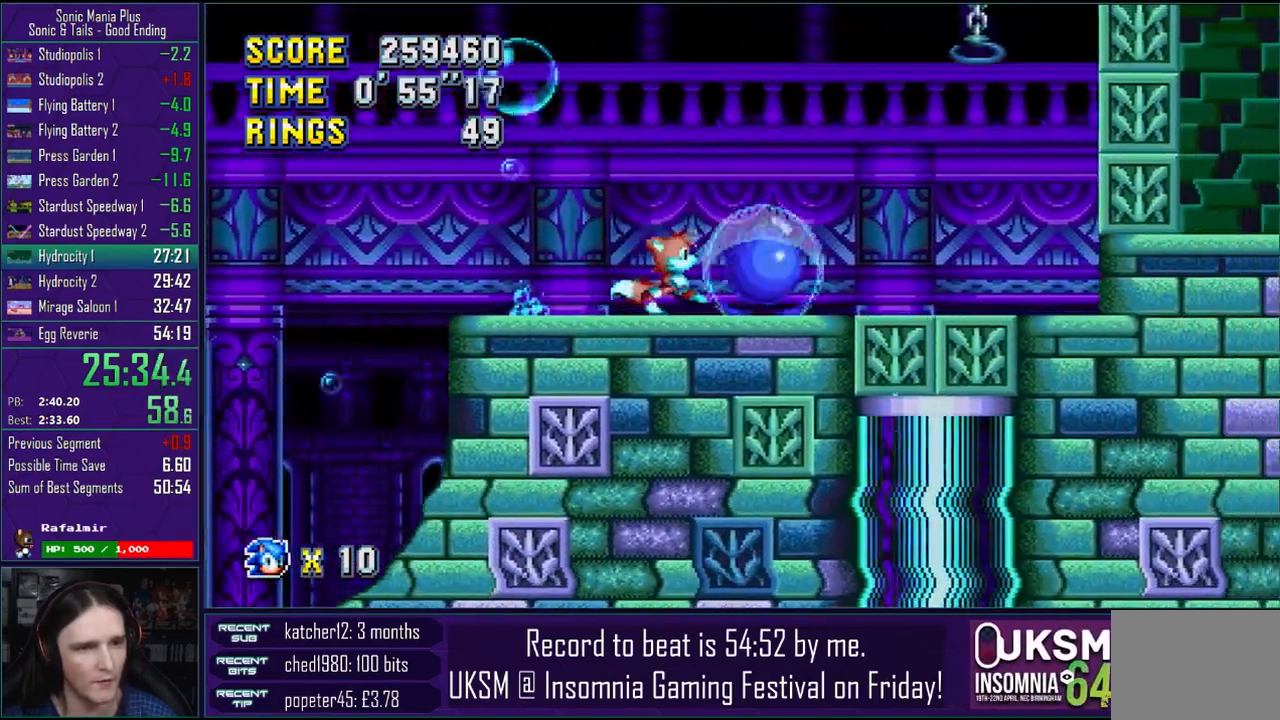
{"buttons": [], "left_stick": "right", "right_stick": "center", "events": [[17, "CROSS", "down"], [183, "CROSS", "up"]]}
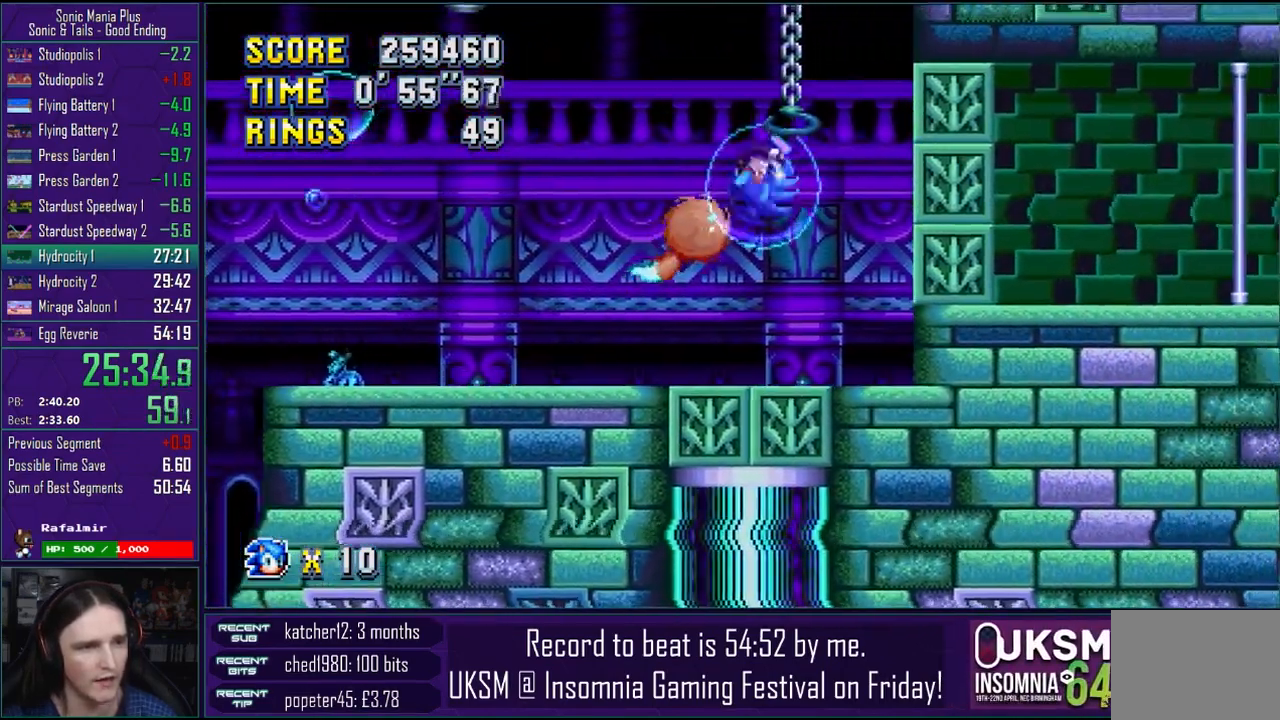
{"buttons": [], "left_stick": "up", "right_stick": "center", "events": [[67, "left_stick", "up"]]}
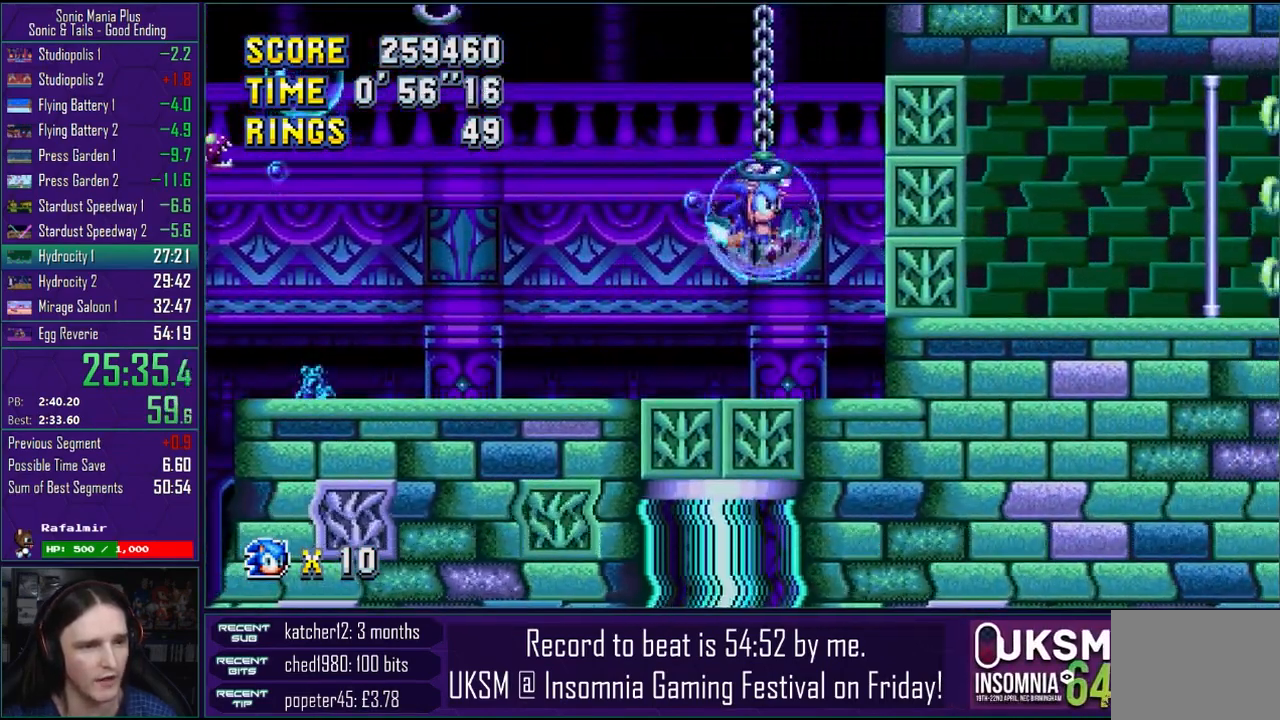
{"buttons": ["CROSS"], "left_stick": "up", "right_stick": "center", "events": [[500, "CROSS", "down"]]}
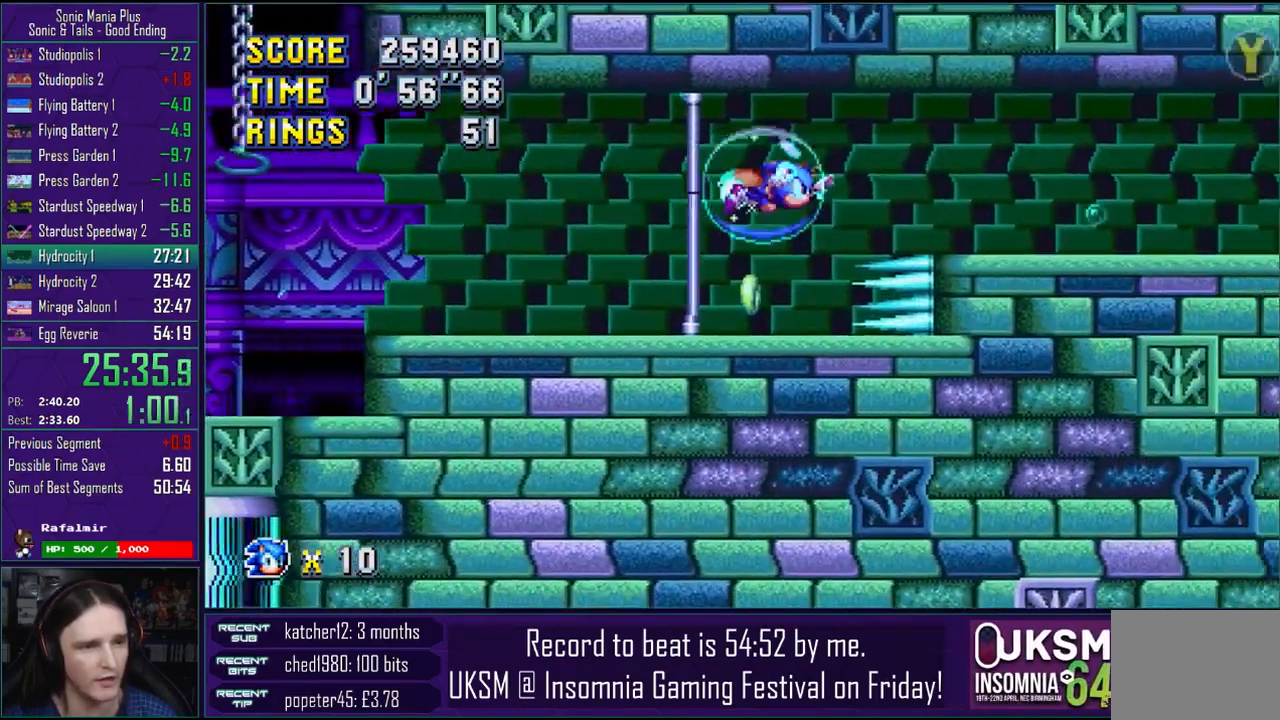
{"buttons": [], "left_stick": "down", "right_stick": "center", "events": [[117, "CROSS", "up"], [250, "left_stick", "right"], [350, "left_stick", "down"]]}
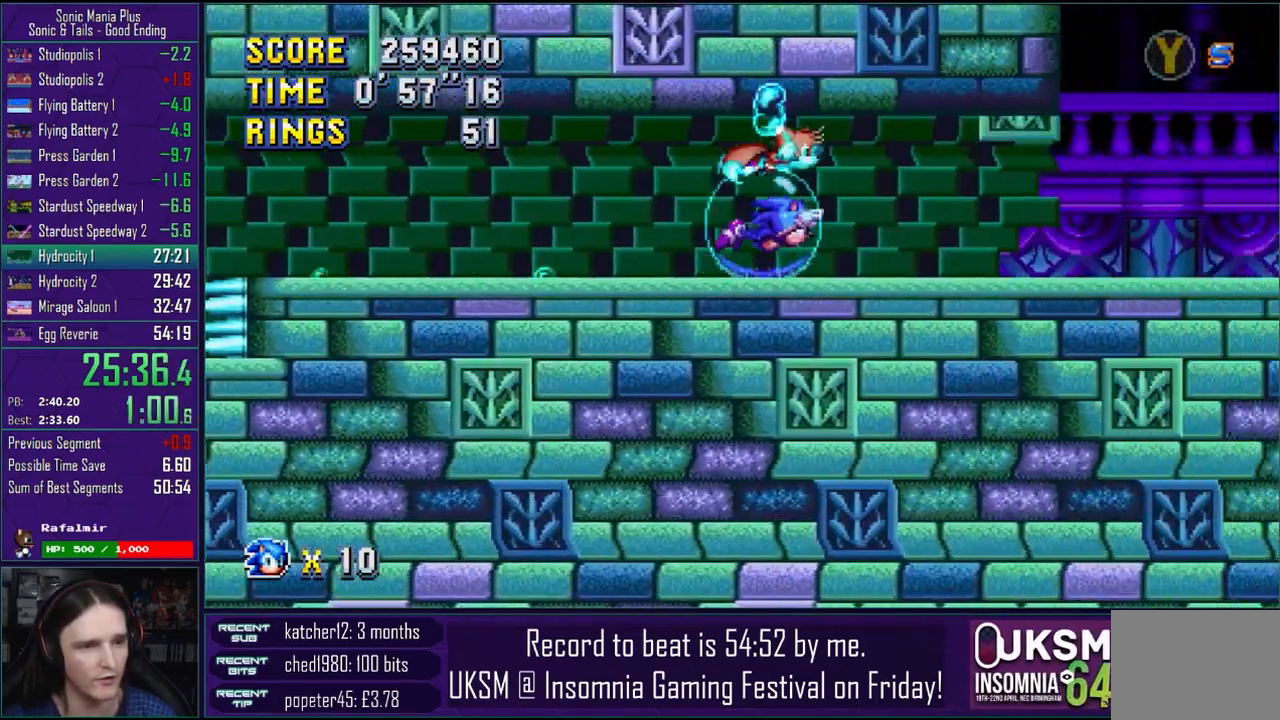
{"buttons": [], "left_stick": "center", "right_stick": "center", "events": [[67, "left_stick", "down-right"], [333, "left_stick", "center"], [350, "CROSS", "down"], [500, "CROSS", "up"]]}
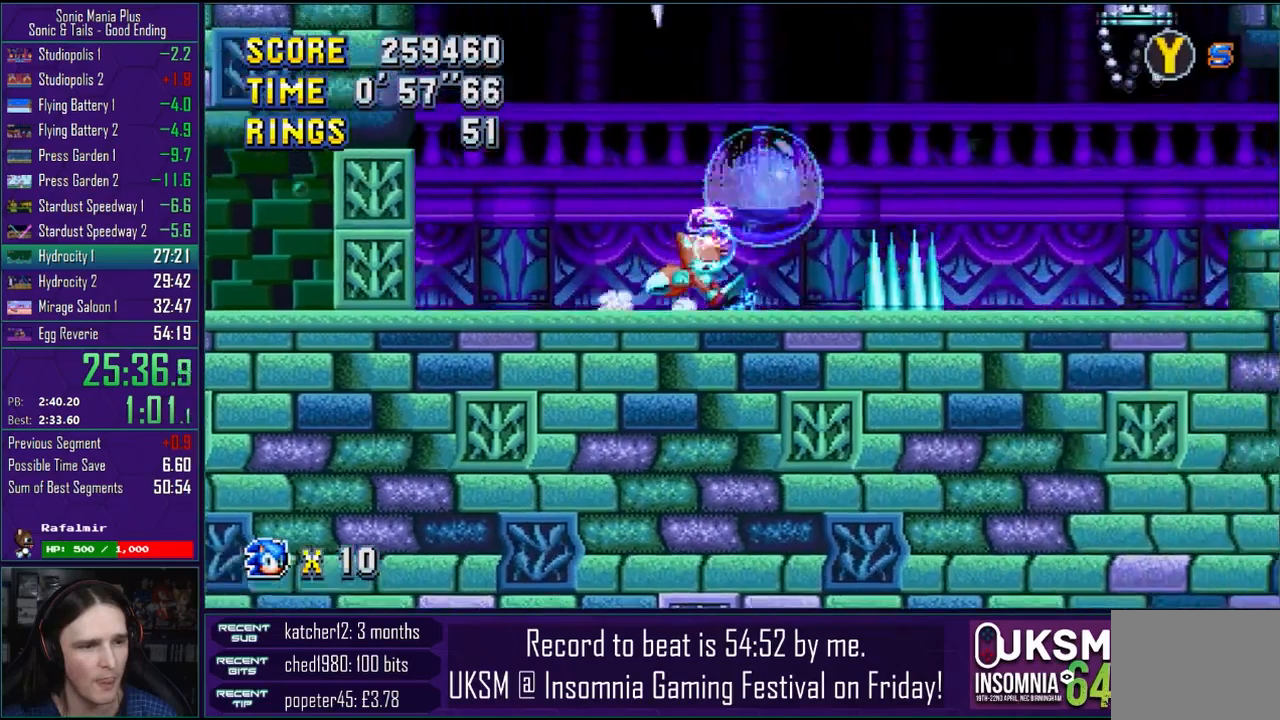
{"buttons": [], "left_stick": "right", "right_stick": "center", "events": [[67, "R1", "down"], [67, "R2", "down"], [83, "left_stick", "right"], [167, "R1", "up"], [167, "R2", "up"], [317, "R1", "down"], [317, "R2", "down"], [367, "CROSS", "down"], [467, "R1", "up"], [467, "R2", "up"], [500, "CROSS", "up"]]}
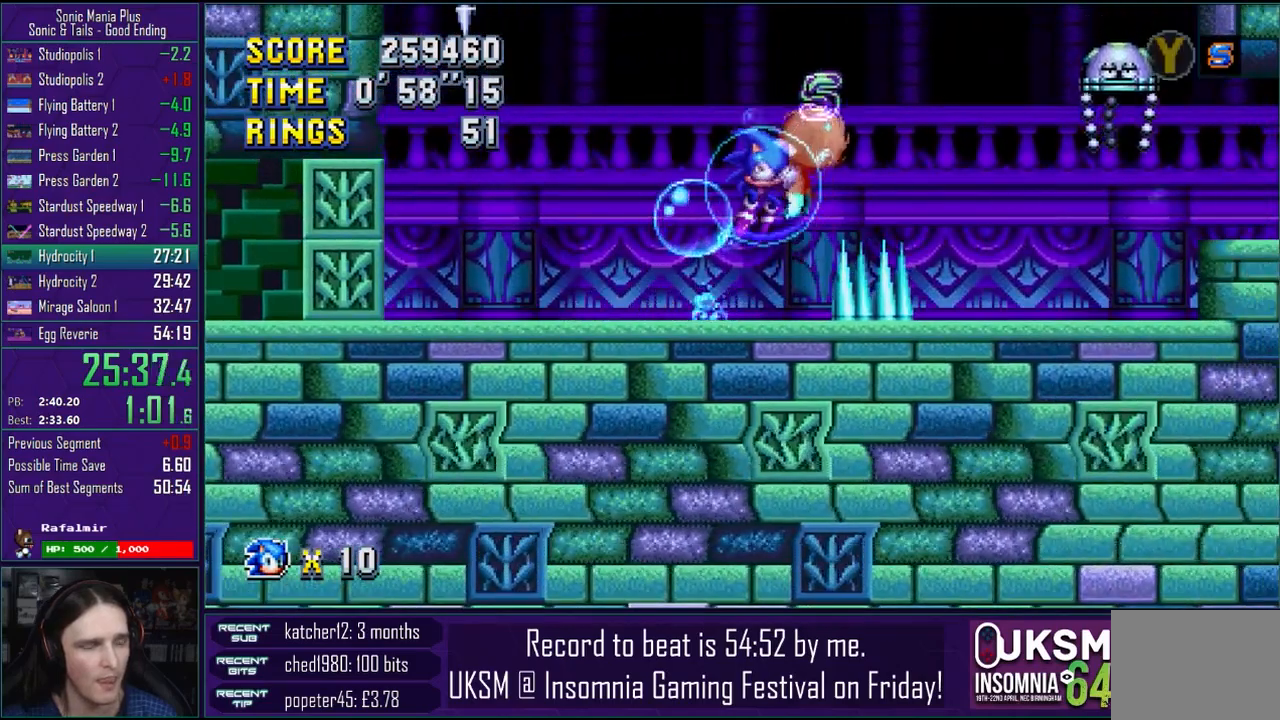
{"buttons": ["CROSS"], "left_stick": "right", "right_stick": "center", "events": [[67, "CROSS", "down"], [183, "CROSS", "up"], [267, "CROSS", "down"], [367, "CROSS", "up"], [450, "CROSS", "down"]]}
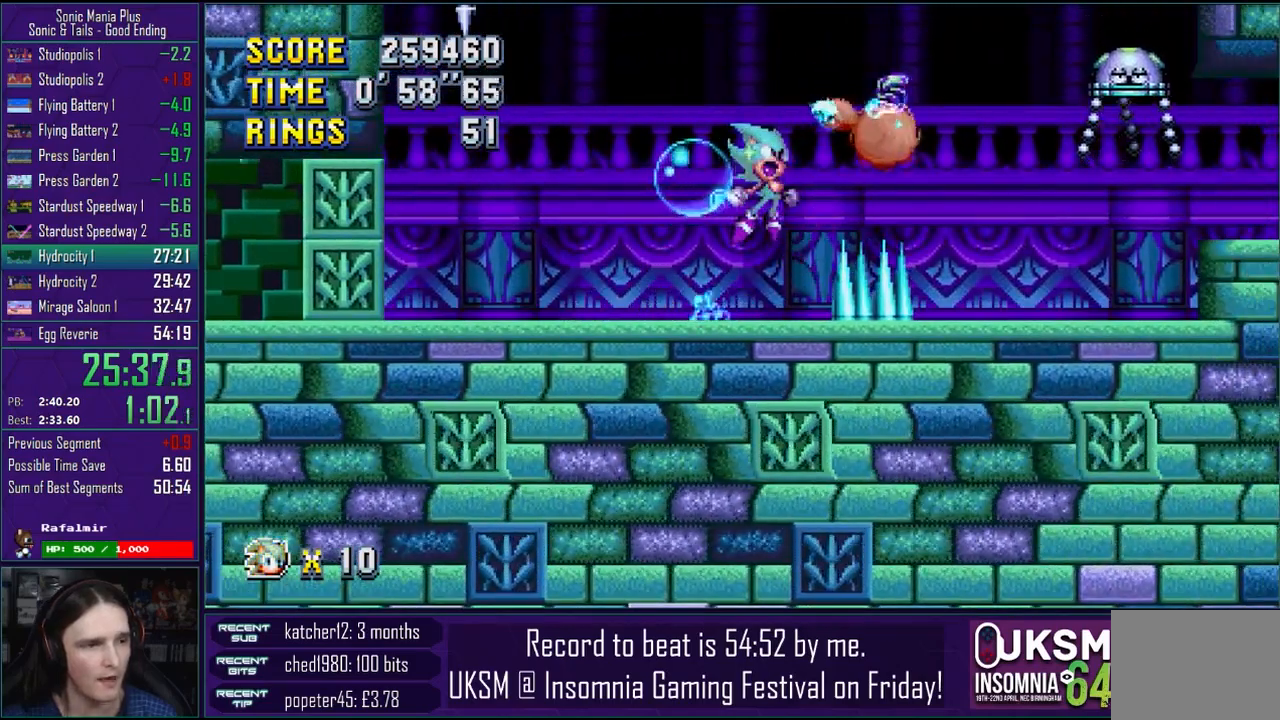
{"buttons": [], "left_stick": "right", "right_stick": "center", "events": [[50, "CROSS", "up"], [100, "CROSS", "down"], [267, "CROSS", "up"], [350, "CROSS", "down"], [467, "CROSS", "up"]]}
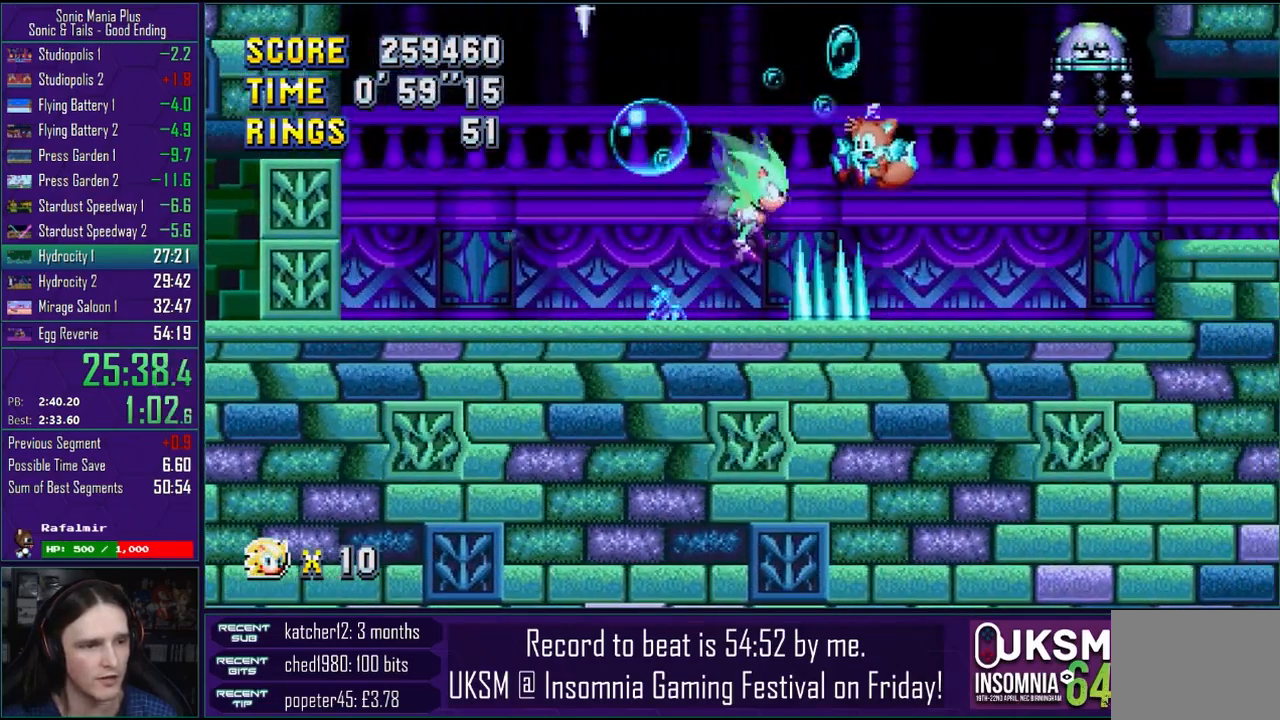
{"buttons": [], "left_stick": "right", "right_stick": "center", "events": [[367, "CROSS", "down"], [450, "CROSS", "up"]]}
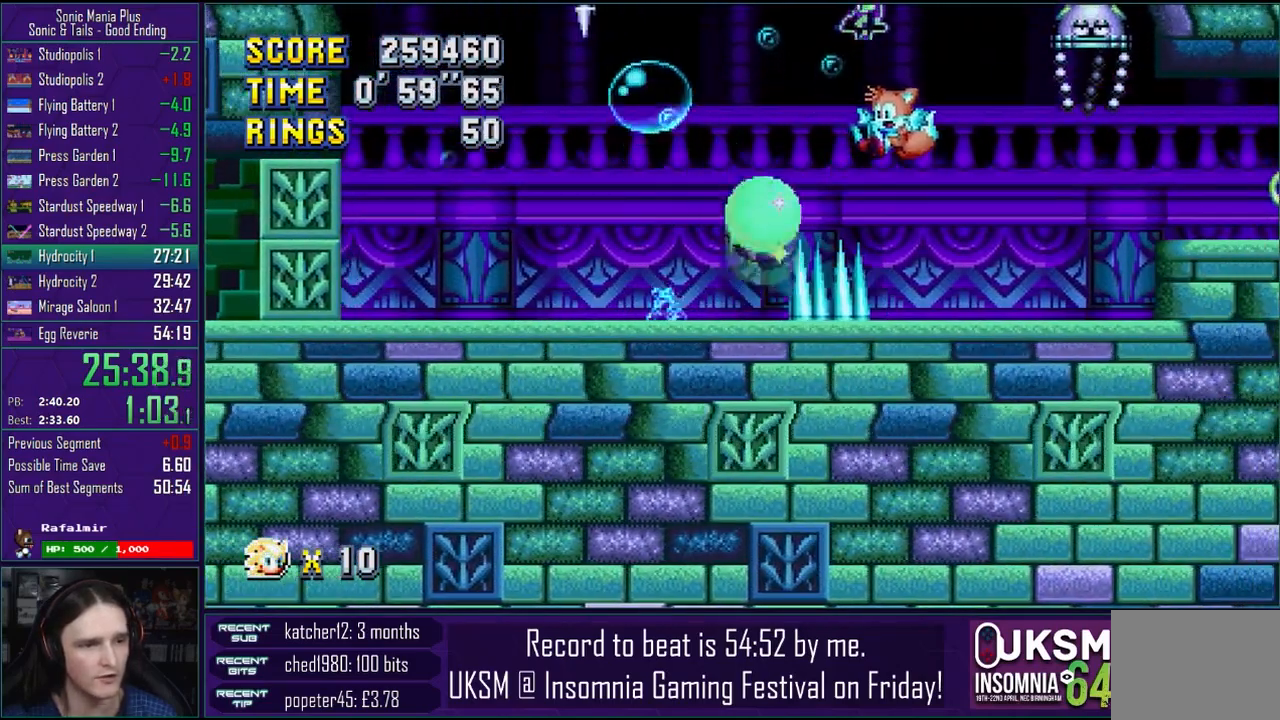
{"buttons": ["CROSS"], "left_stick": "right", "right_stick": "center", "events": [[50, "CROSS", "down"]]}
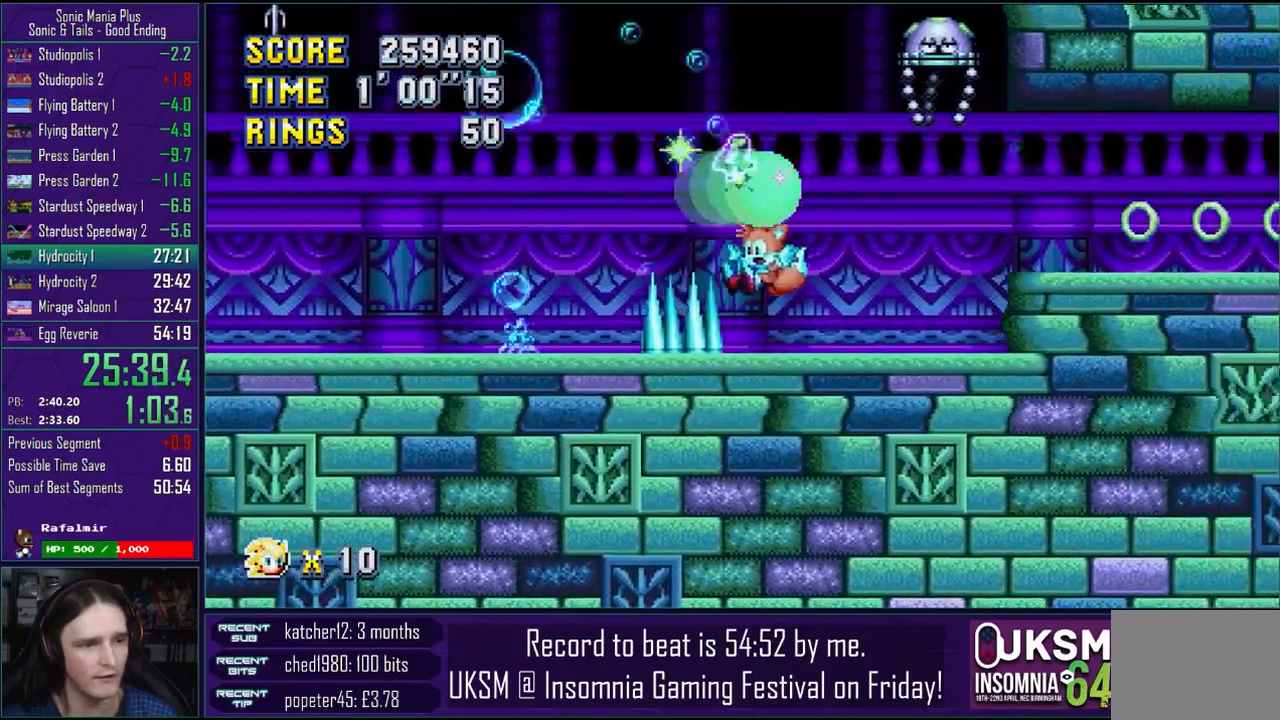
{"buttons": ["CROSS"], "left_stick": "right", "right_stick": "center", "events": []}
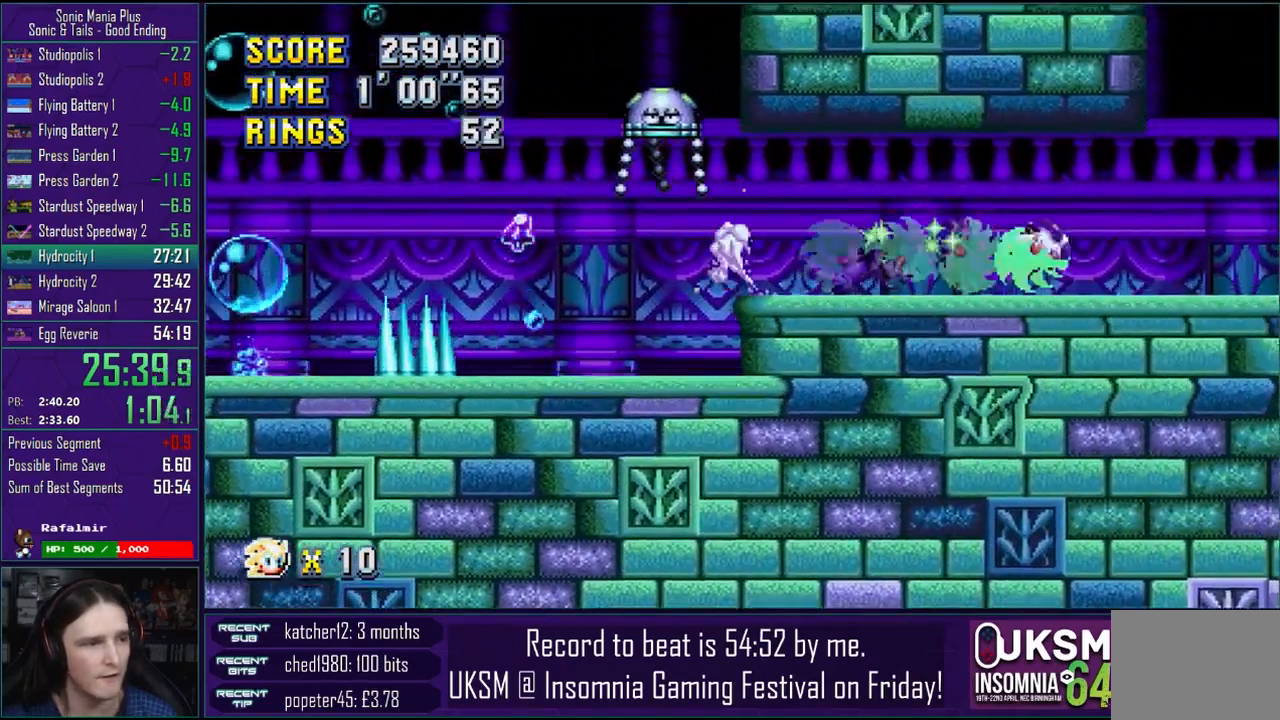
{"buttons": ["CROSS"], "left_stick": "right", "right_stick": "center", "events": [[33, "CROSS", "up"], [450, "CROSS", "down"]]}
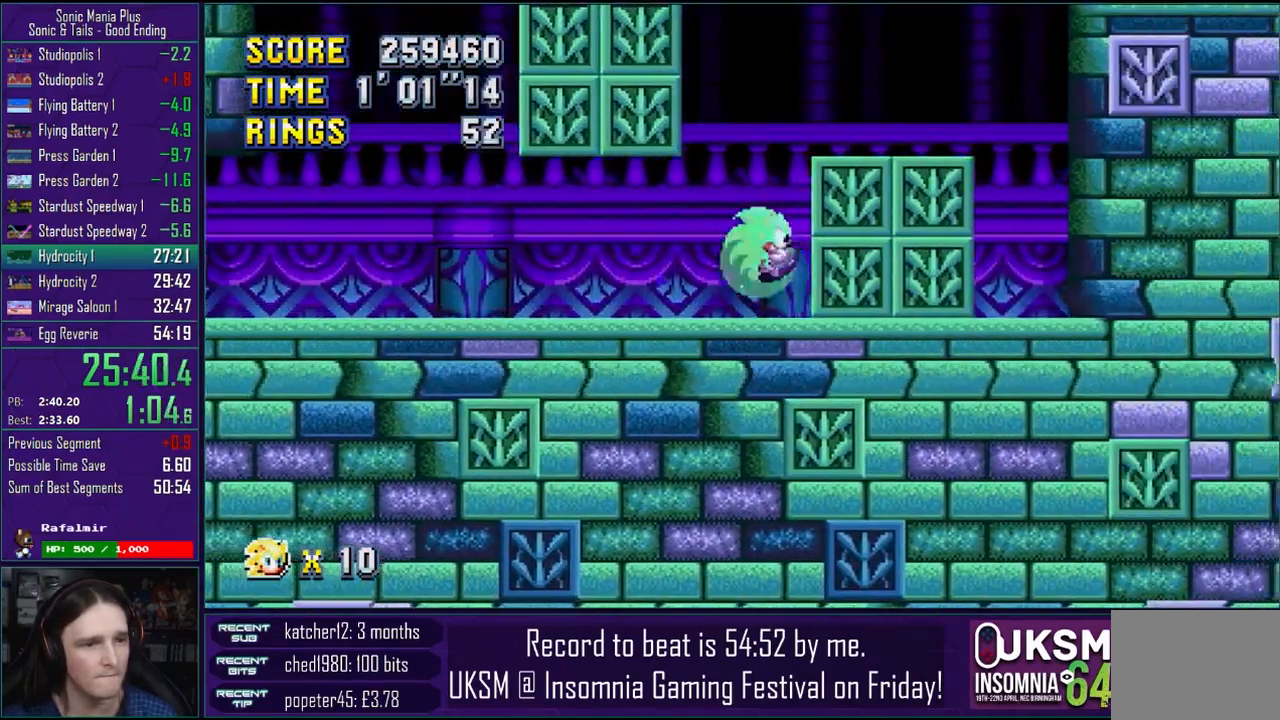
{"buttons": [], "left_stick": "right", "right_stick": "center", "events": [[167, "CROSS", "up"], [283, "CROSS", "down"], [350, "CROSS", "up"]]}
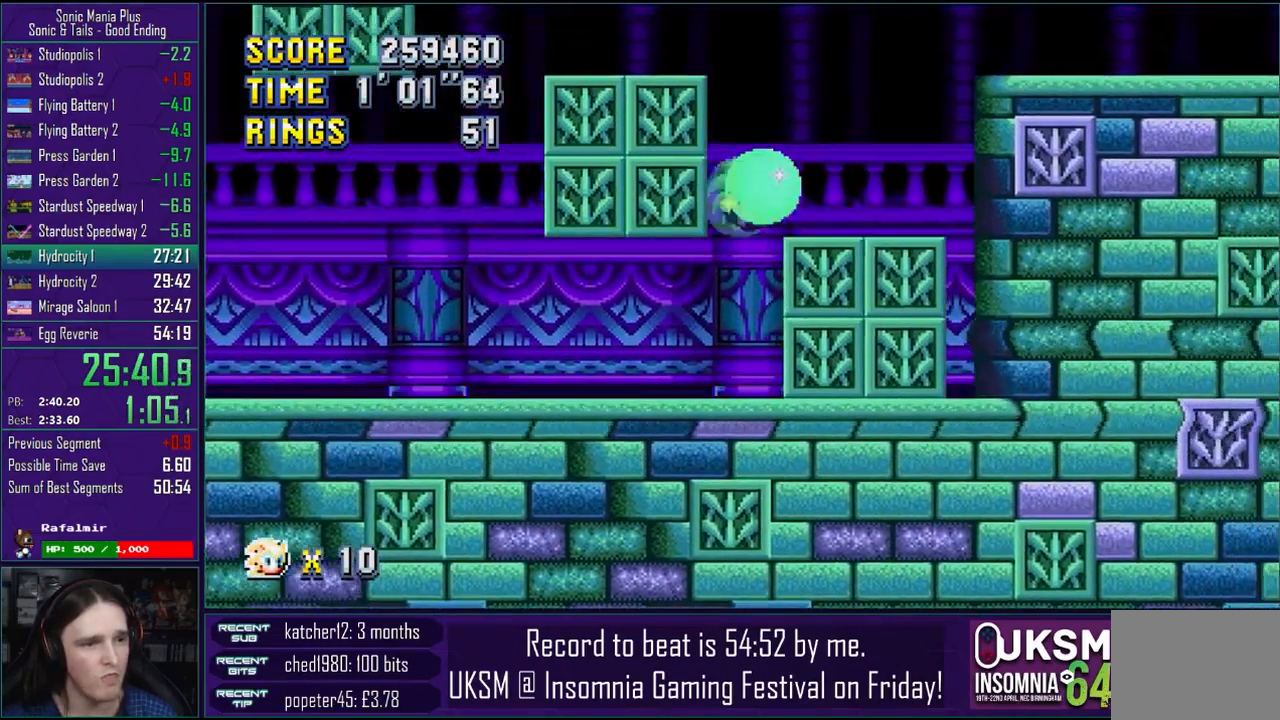
{"buttons": [], "left_stick": "right", "right_stick": "center", "events": []}
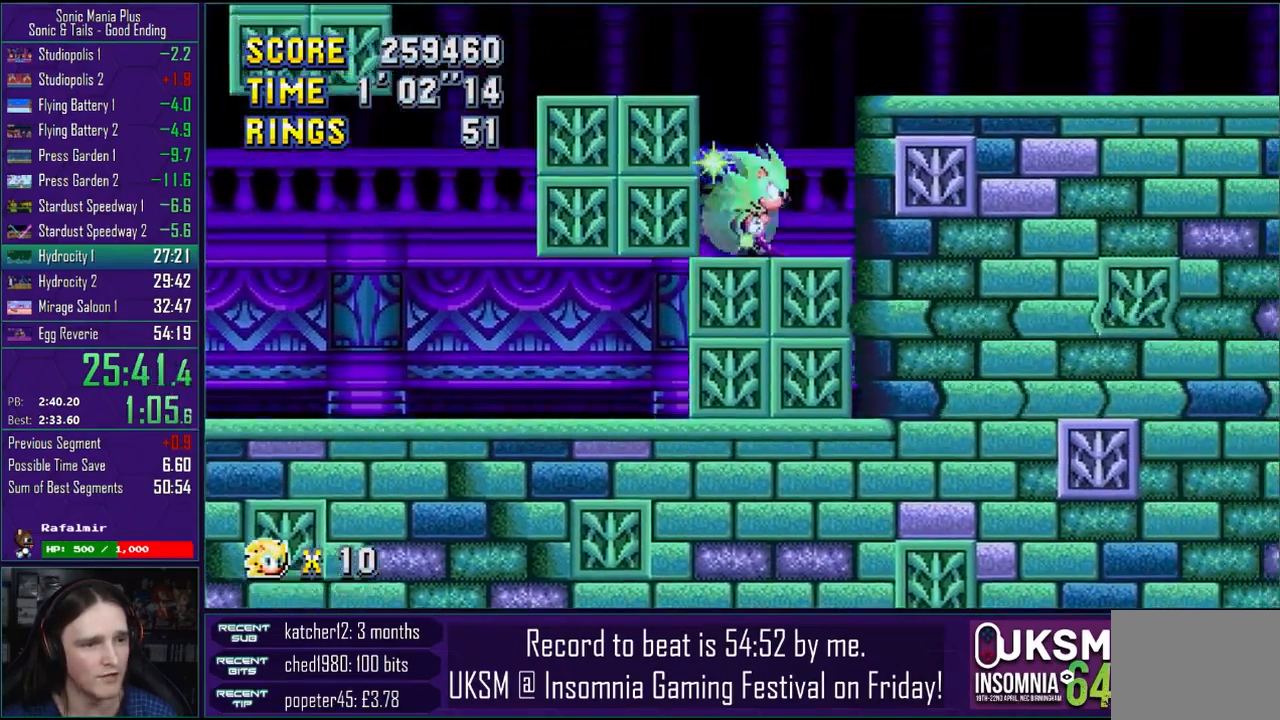
{"buttons": ["CROSS"], "left_stick": "right", "right_stick": "center", "events": [[50, "CROSS", "down"], [300, "CROSS", "up"], [400, "CROSS", "down"]]}
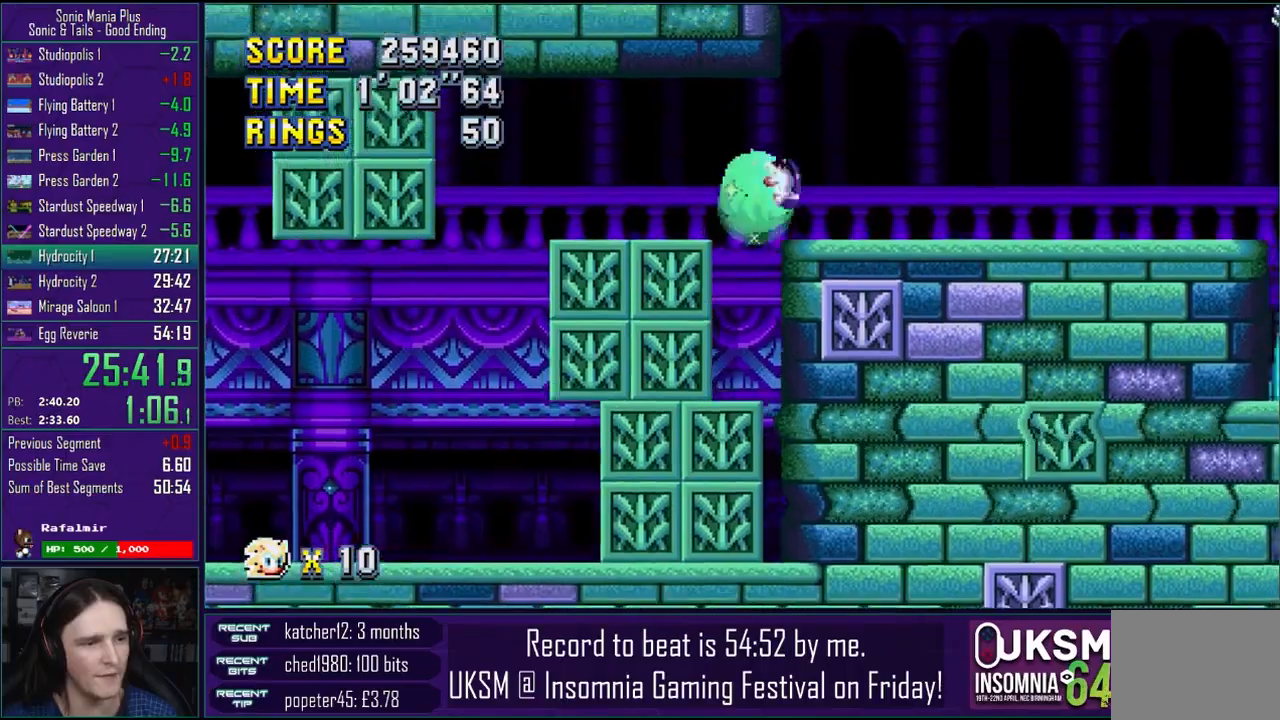
{"buttons": ["CROSS"], "left_stick": "right", "right_stick": "center", "events": []}
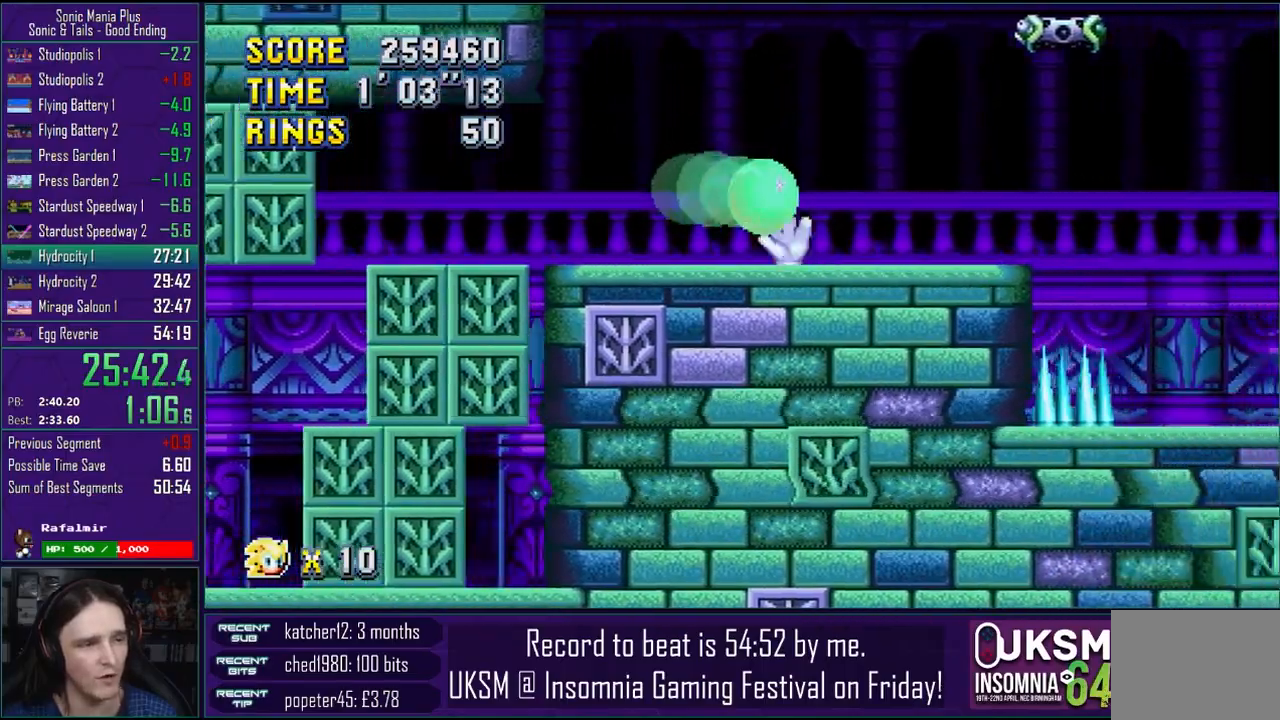
{"buttons": [], "left_stick": "right", "right_stick": "center", "events": [[350, "CROSS", "up"]]}
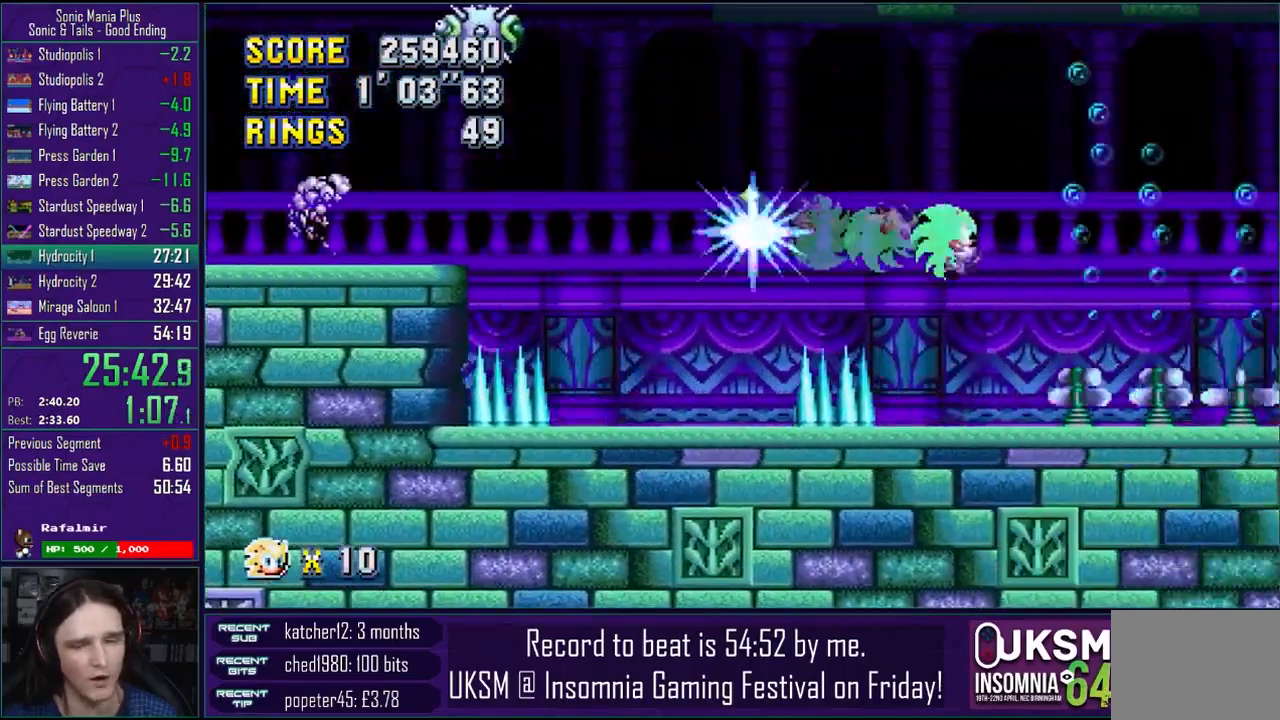
{"buttons": [], "left_stick": "right", "right_stick": "center", "events": []}
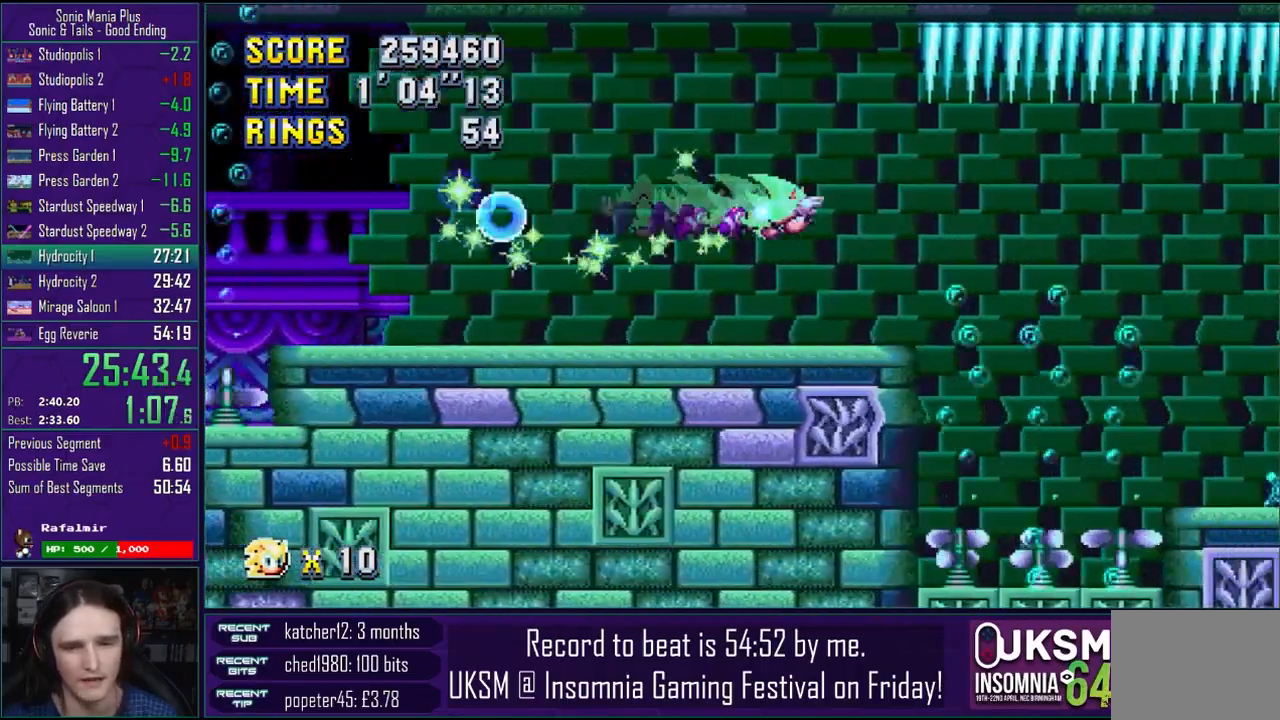
{"buttons": [], "left_stick": "right", "right_stick": "center", "events": []}
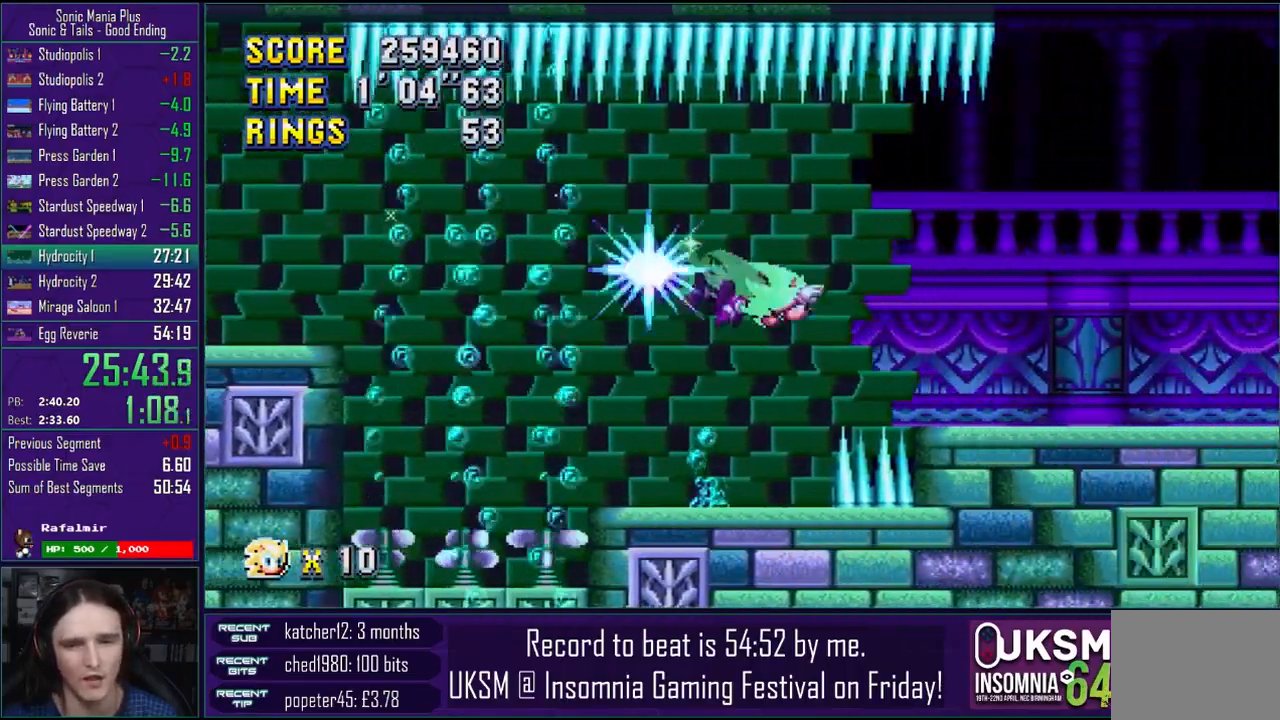
{"buttons": [], "left_stick": "right", "right_stick": "center", "events": []}
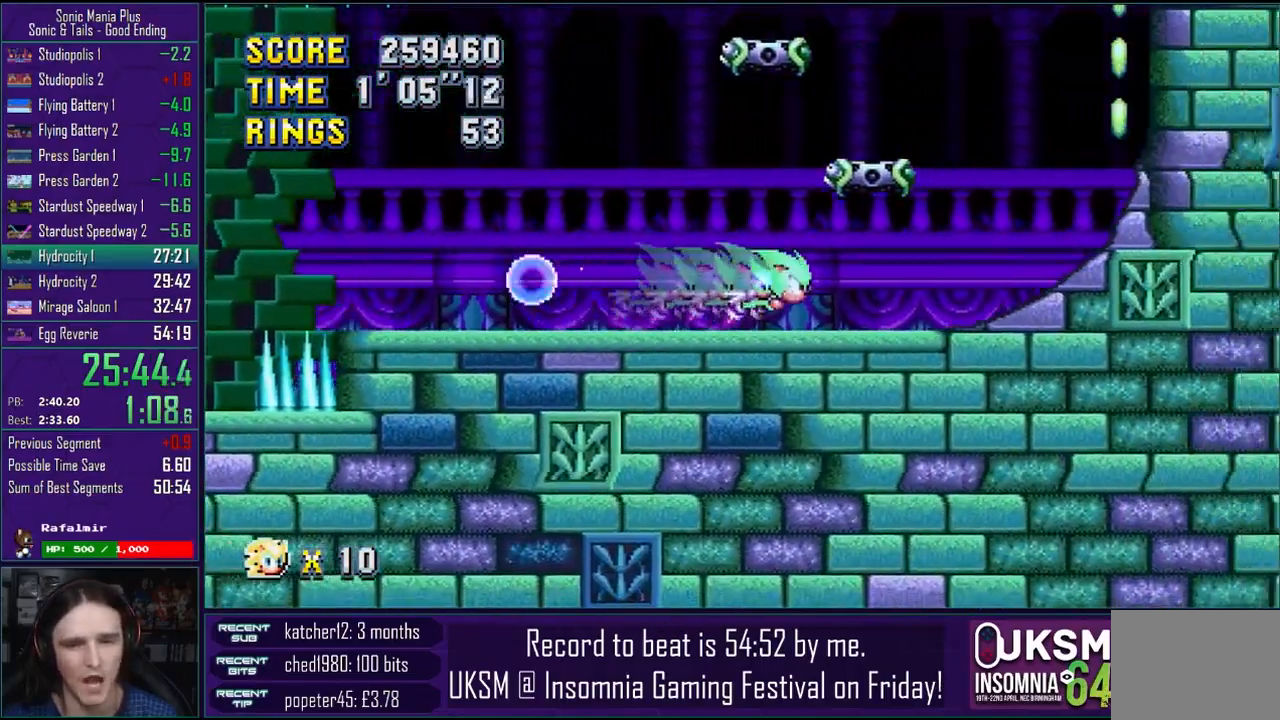
{"buttons": [], "left_stick": "right", "right_stick": "center", "events": []}